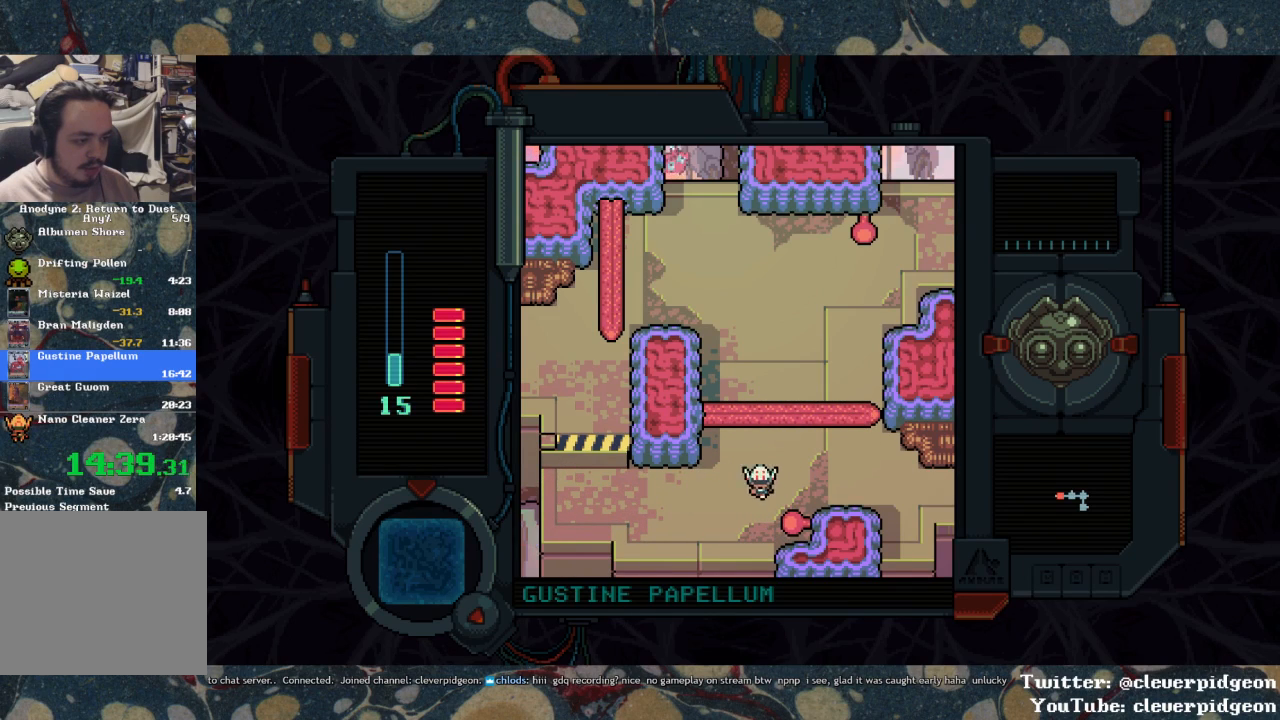
Gameplay with a controller (PlayStation layout); each line is a JSON object with the inputs held at the frame after it. "events" lists button and stick changes between this image and that frame as [ms after this image, input, new state], when the widget could be followed in between. Not read: START.
{"buttons": ["SQUARE"], "left_stick": "center", "right_stick": "center", "events": [[233, "DPAD_DOWN", "up"], [233, "DPAD_LEFT", "up"], [267, "DPAD_RIGHT", "down"], [317, "SQUARE", "down"], [383, "DPAD_RIGHT", "up"]]}
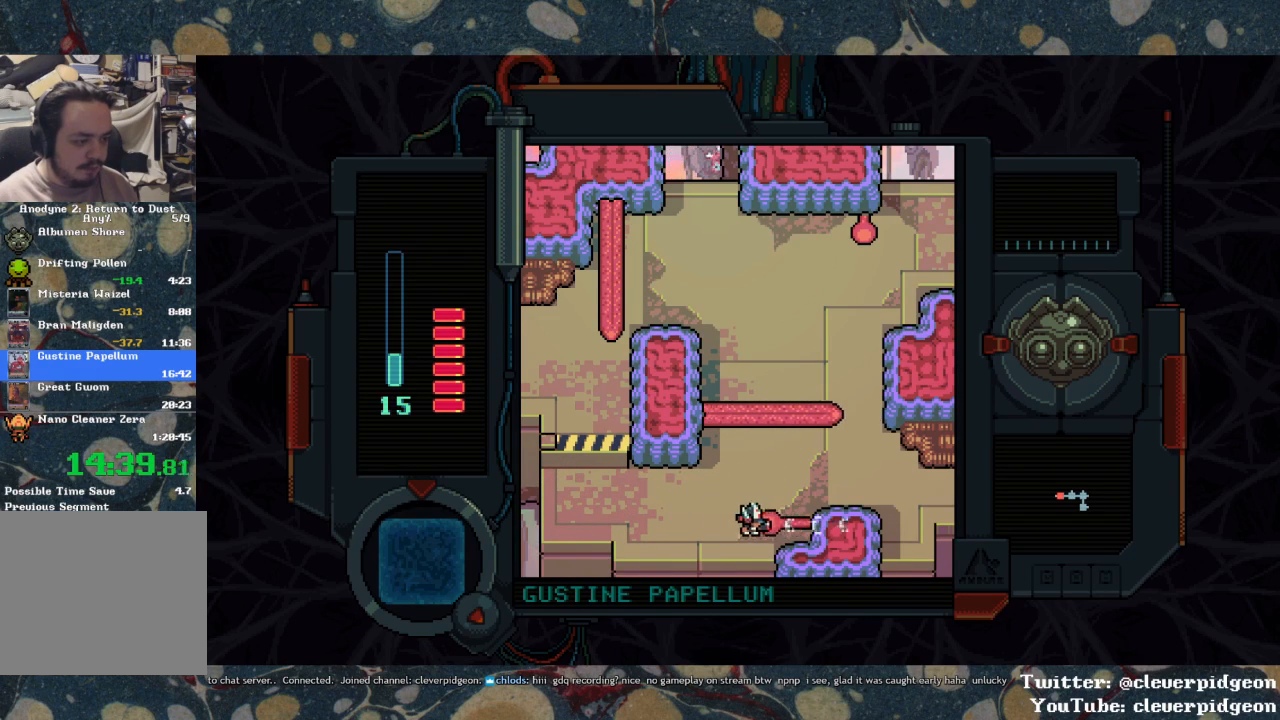
{"buttons": ["DPAD_UP", "DPAD_RIGHT"], "left_stick": "center", "right_stick": "center", "events": [[83, "DPAD_LEFT", "down"], [250, "DPAD_LEFT", "up"], [267, "DPAD_UP", "down"], [317, "DPAD_RIGHT", "down"], [450, "SQUARE", "up"]]}
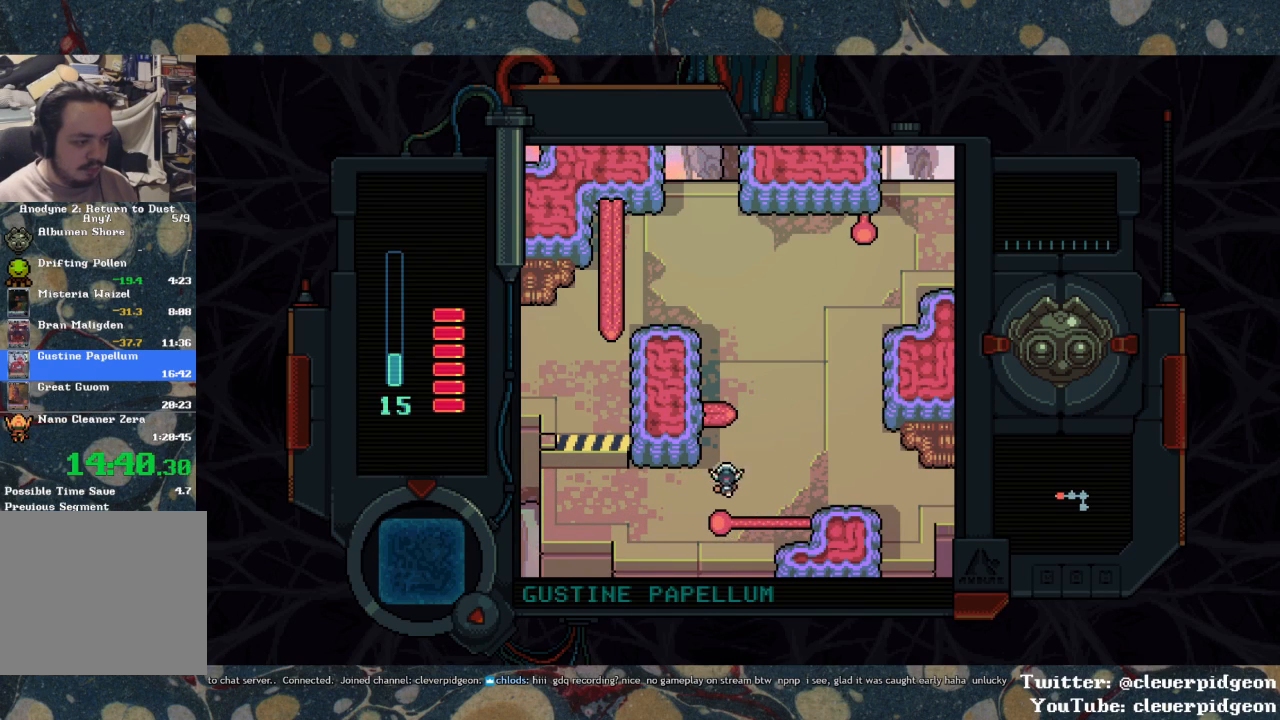
{"buttons": ["DPAD_UP", "DPAD_RIGHT"], "left_stick": "center", "right_stick": "center", "events": []}
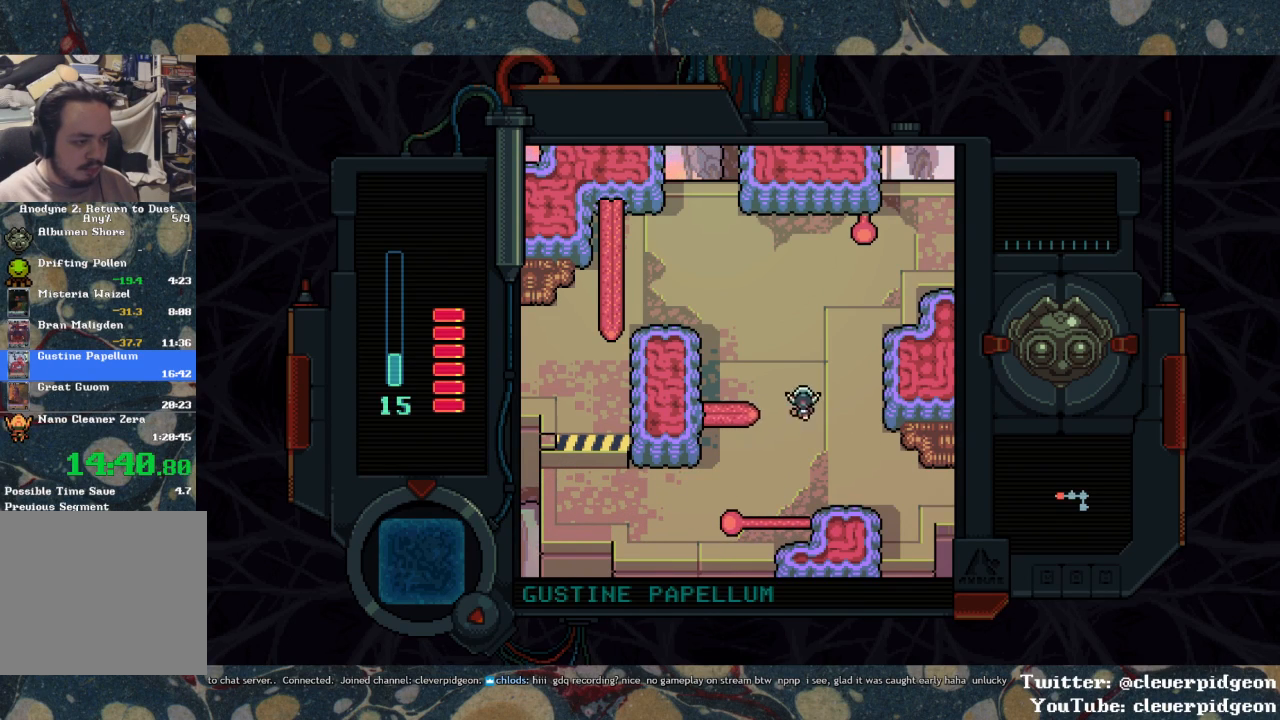
{"buttons": ["SQUARE", "DPAD_UP"], "left_stick": "center", "right_stick": "center", "events": [[100, "SQUARE", "down"], [300, "DPAD_RIGHT", "up"]]}
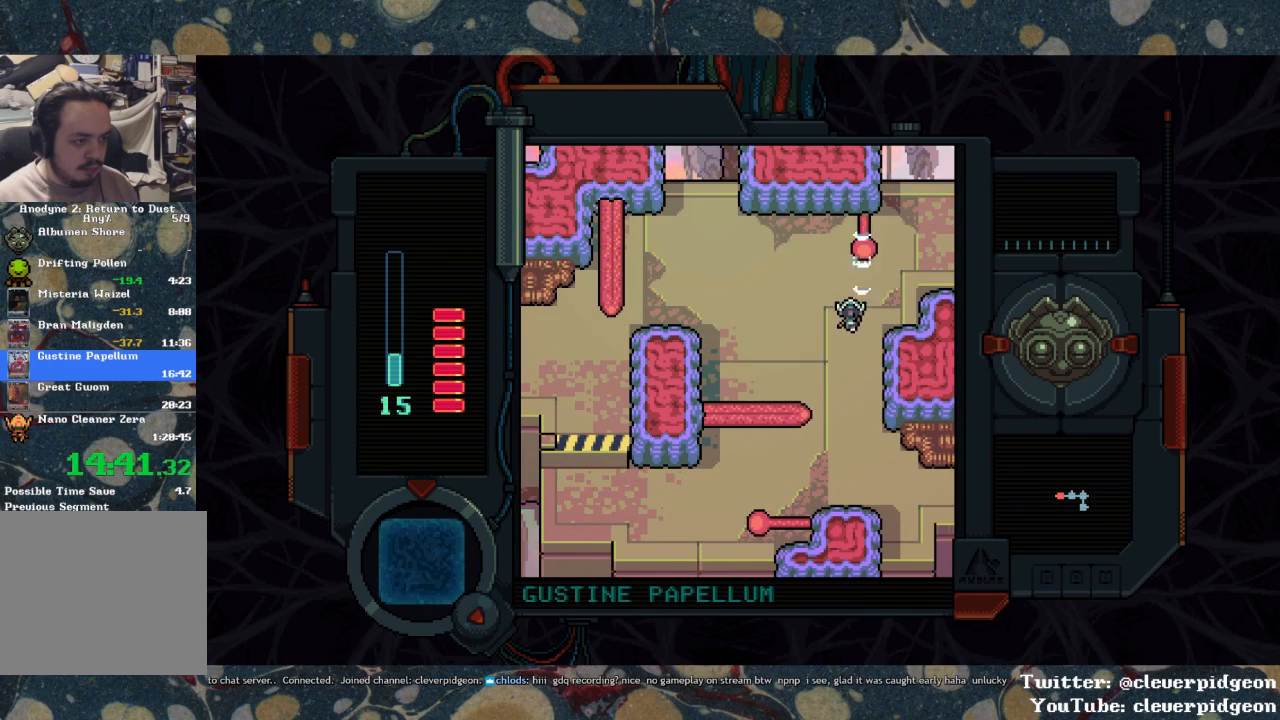
{"buttons": ["SQUARE", "DPAD_UP", "DPAD_LEFT"], "left_stick": "center", "right_stick": "center", "events": [[17, "DPAD_UP", "up"], [217, "DPAD_DOWN", "down"], [333, "DPAD_LEFT", "down"], [367, "DPAD_DOWN", "up"], [467, "DPAD_UP", "down"]]}
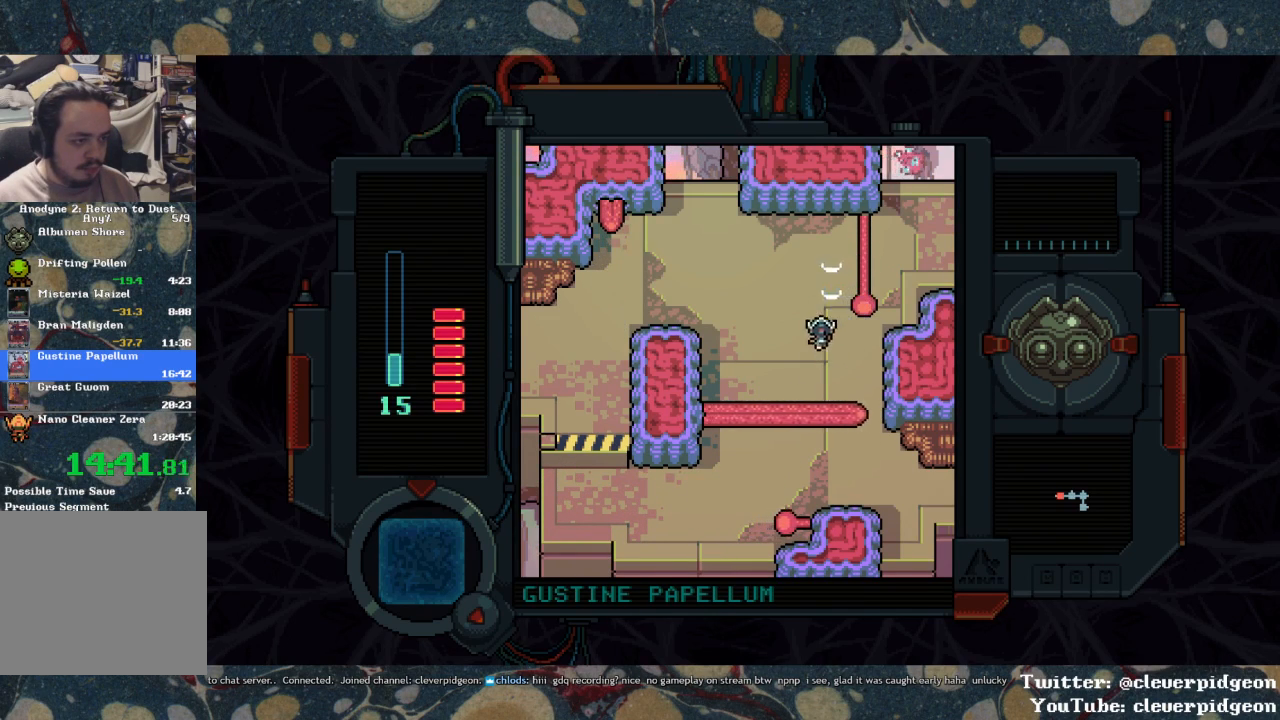
{"buttons": ["DPAD_LEFT"], "left_stick": "center", "right_stick": "center", "events": [[33, "SQUARE", "up"], [250, "DPAD_UP", "up"]]}
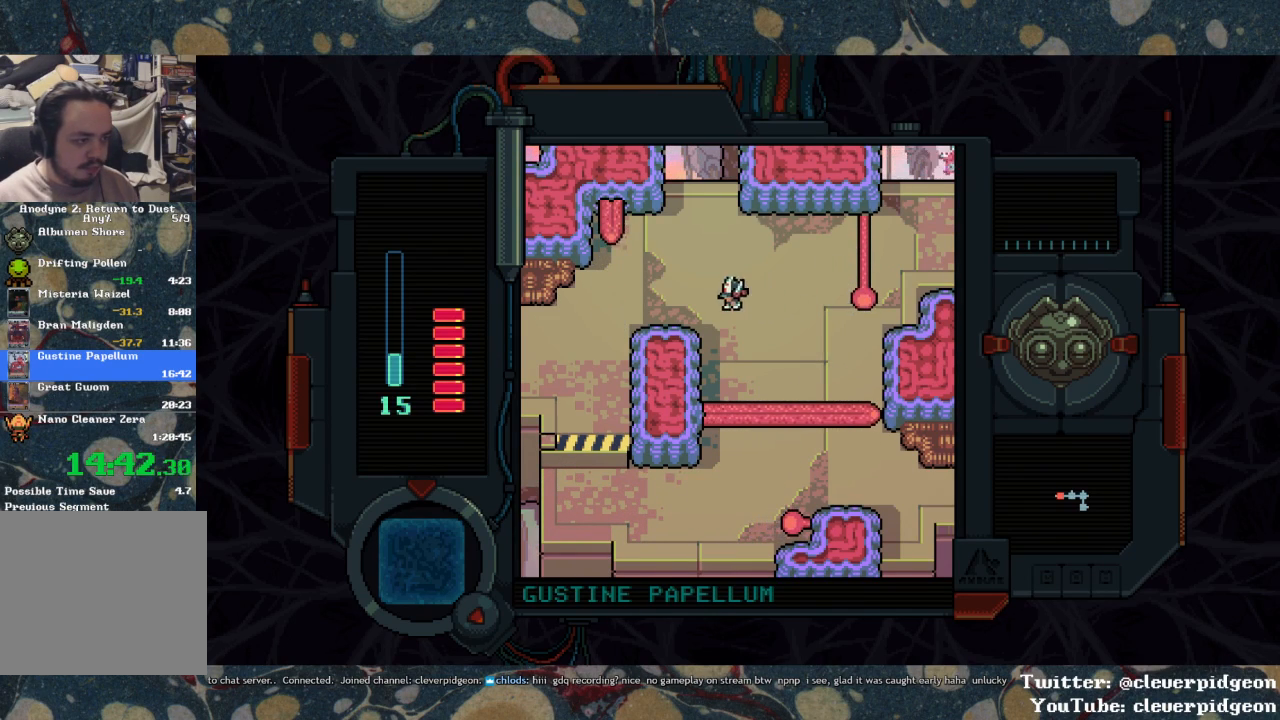
{"buttons": ["DPAD_DOWN", "DPAD_LEFT"], "left_stick": "center", "right_stick": "center", "events": [[467, "DPAD_DOWN", "down"]]}
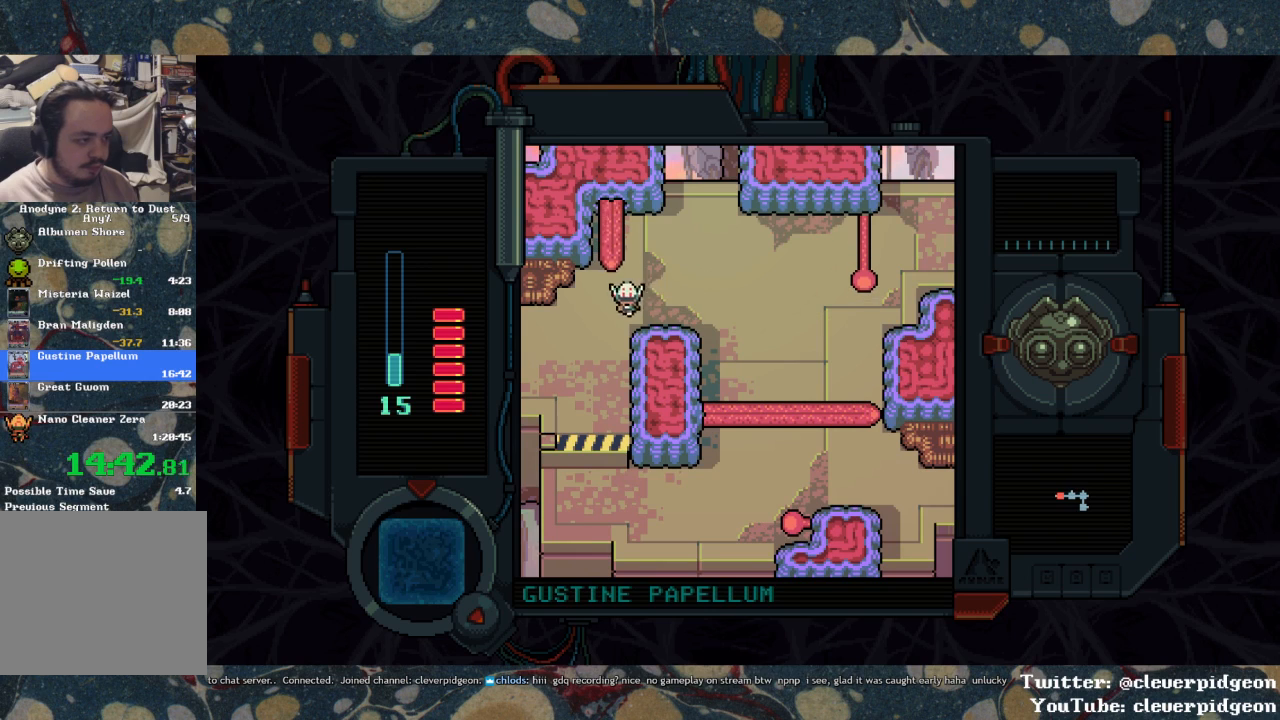
{"buttons": ["DPAD_LEFT"], "left_stick": "center", "right_stick": "center", "events": [[233, "DPAD_DOWN", "up"]]}
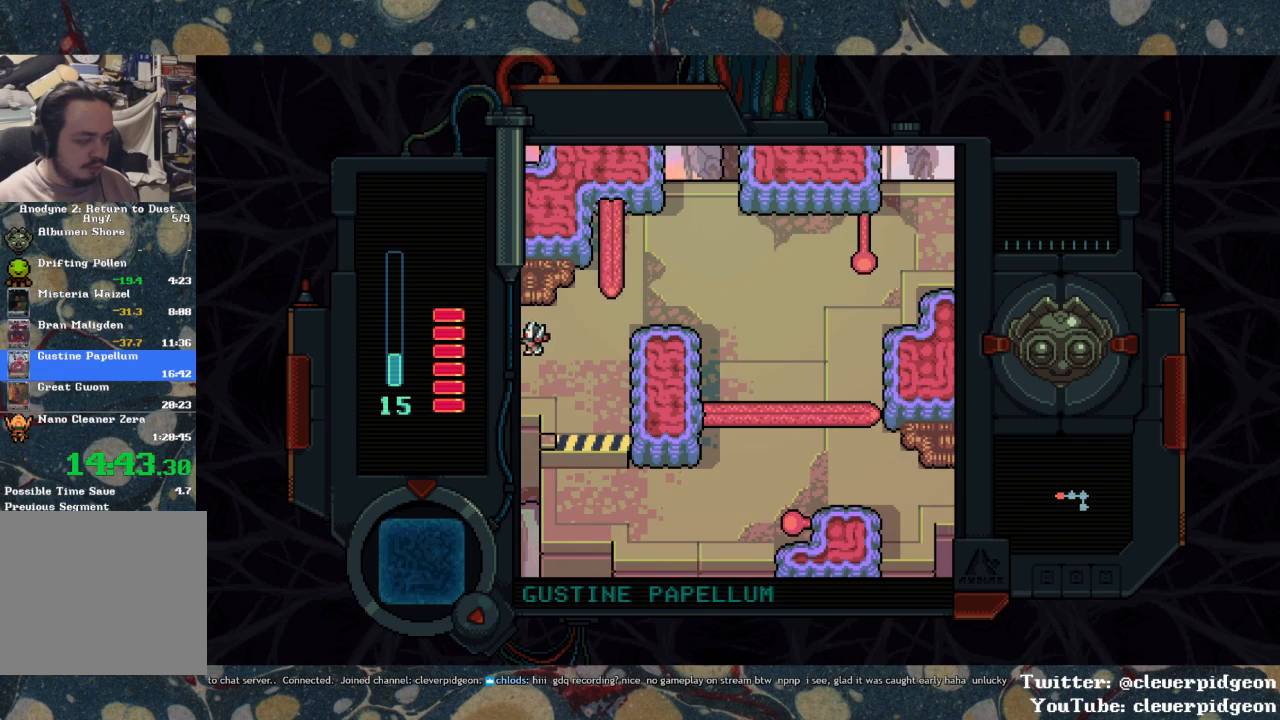
{"buttons": ["DPAD_LEFT"], "left_stick": "center", "right_stick": "center", "events": []}
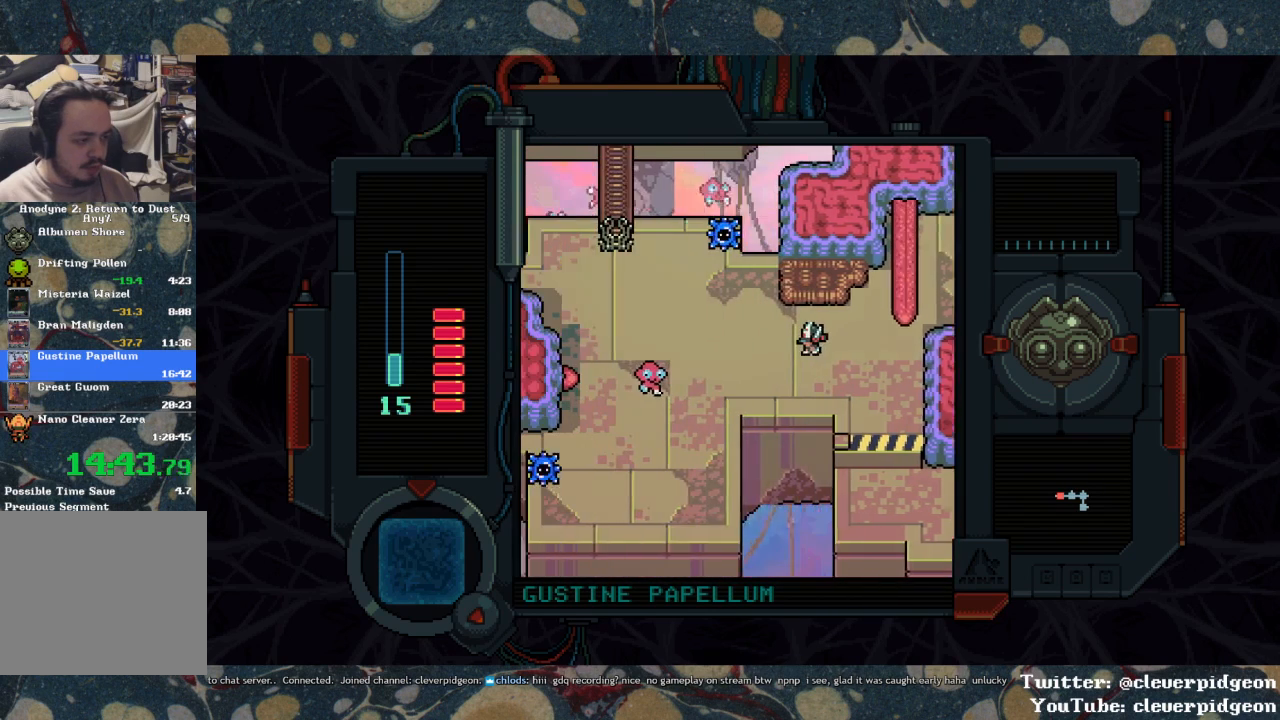
{"buttons": ["DPAD_DOWN", "DPAD_LEFT"], "left_stick": "center", "right_stick": "center", "events": [[383, "DPAD_DOWN", "down"]]}
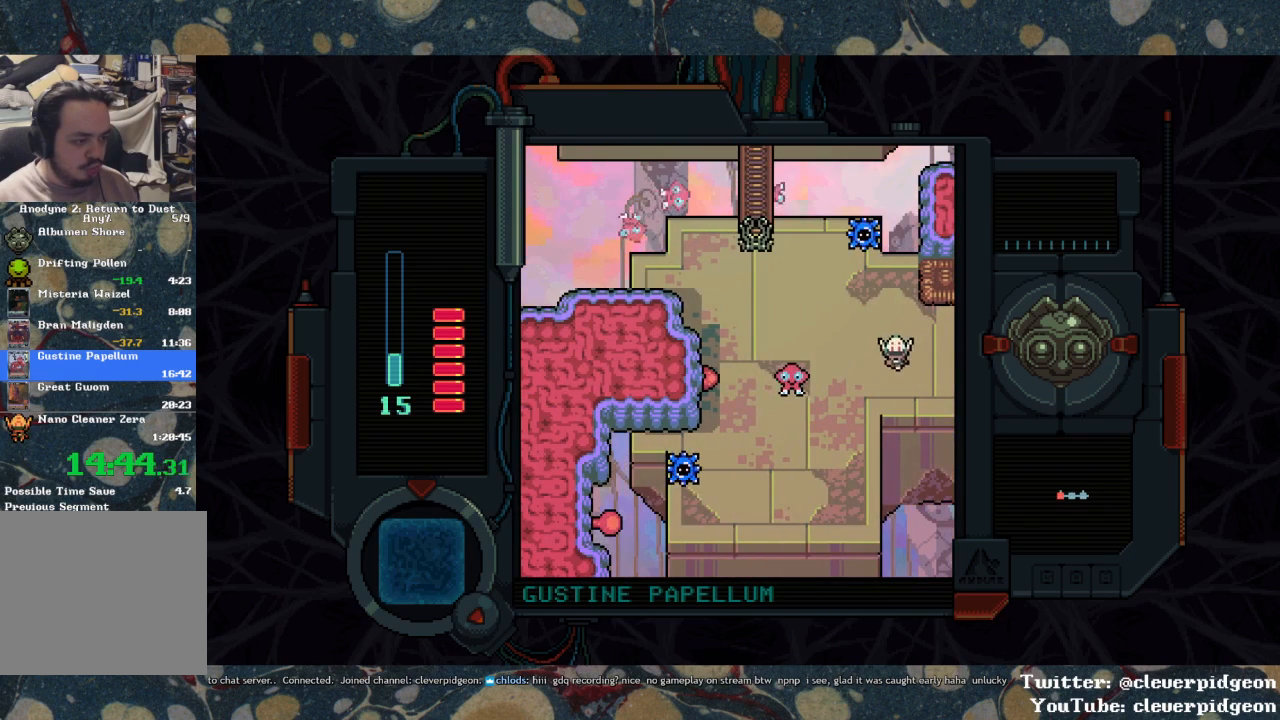
{"buttons": ["DPAD_DOWN", "DPAD_LEFT"], "left_stick": "center", "right_stick": "center", "events": []}
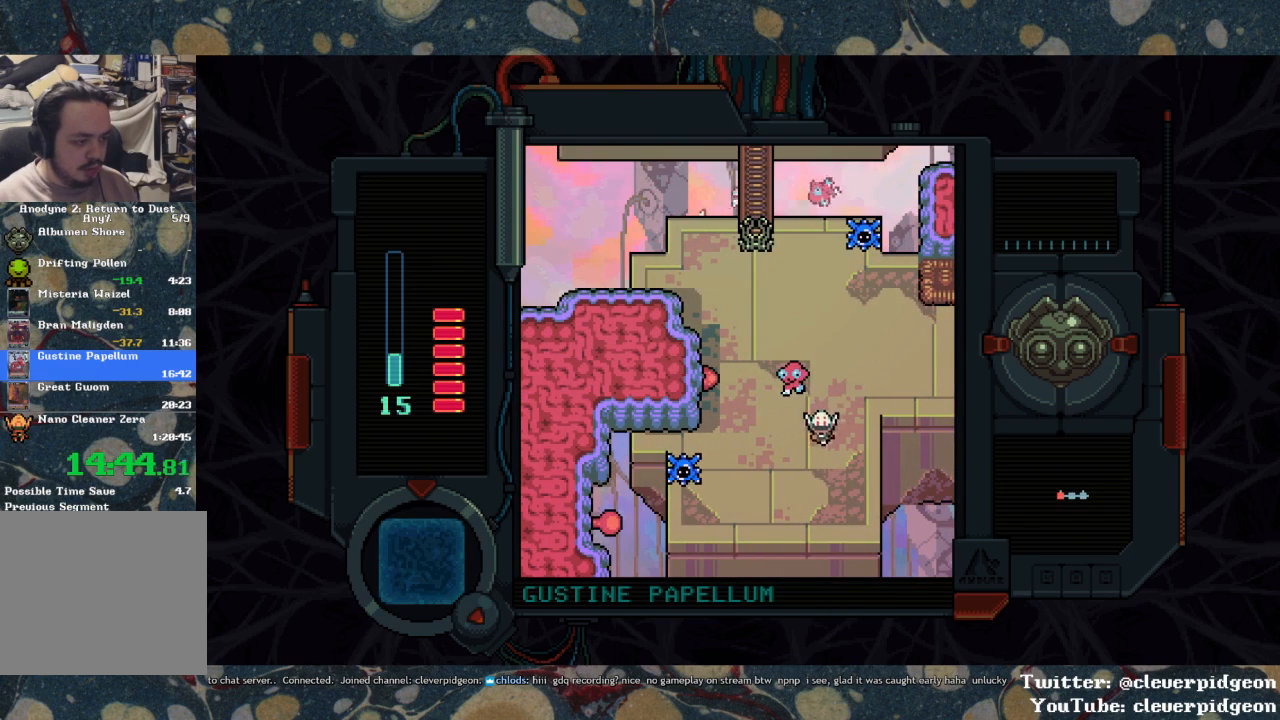
{"buttons": ["DPAD_DOWN", "DPAD_LEFT"], "left_stick": "center", "right_stick": "center", "events": []}
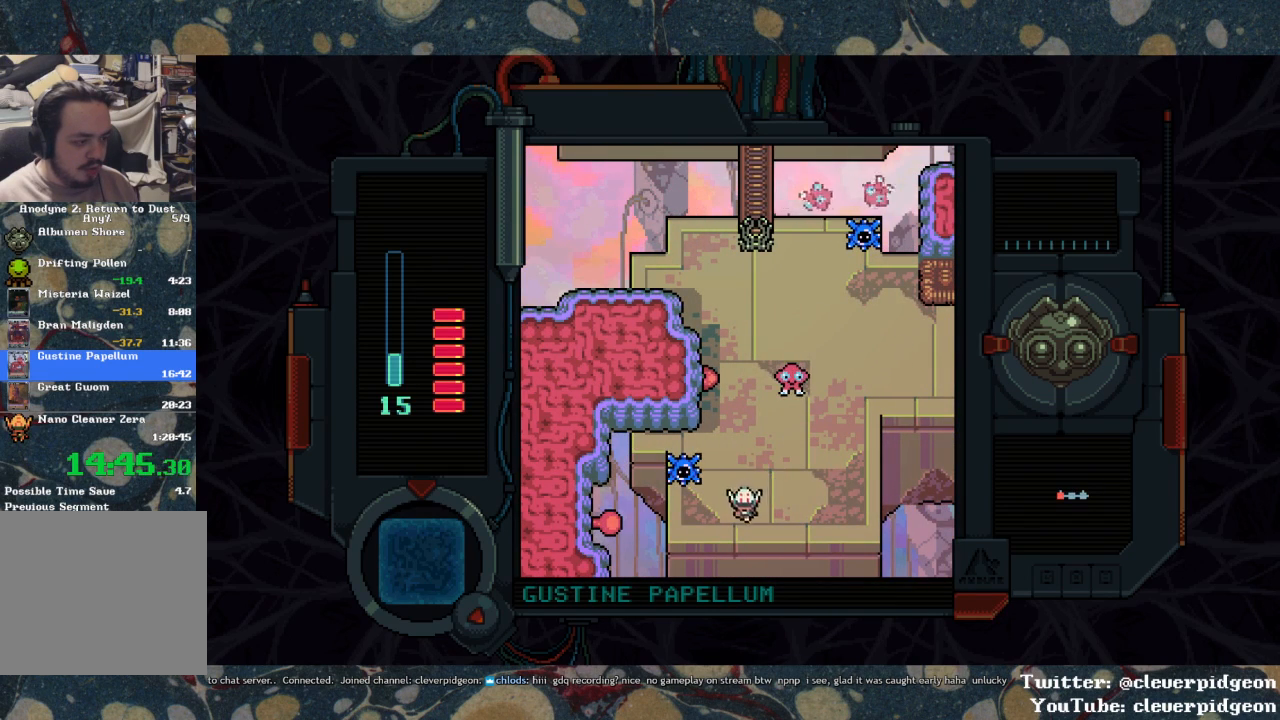
{"buttons": ["SQUARE"], "left_stick": "center", "right_stick": "center", "events": [[17, "DPAD_DOWN", "up"], [167, "SQUARE", "down"], [267, "DPAD_LEFT", "up"]]}
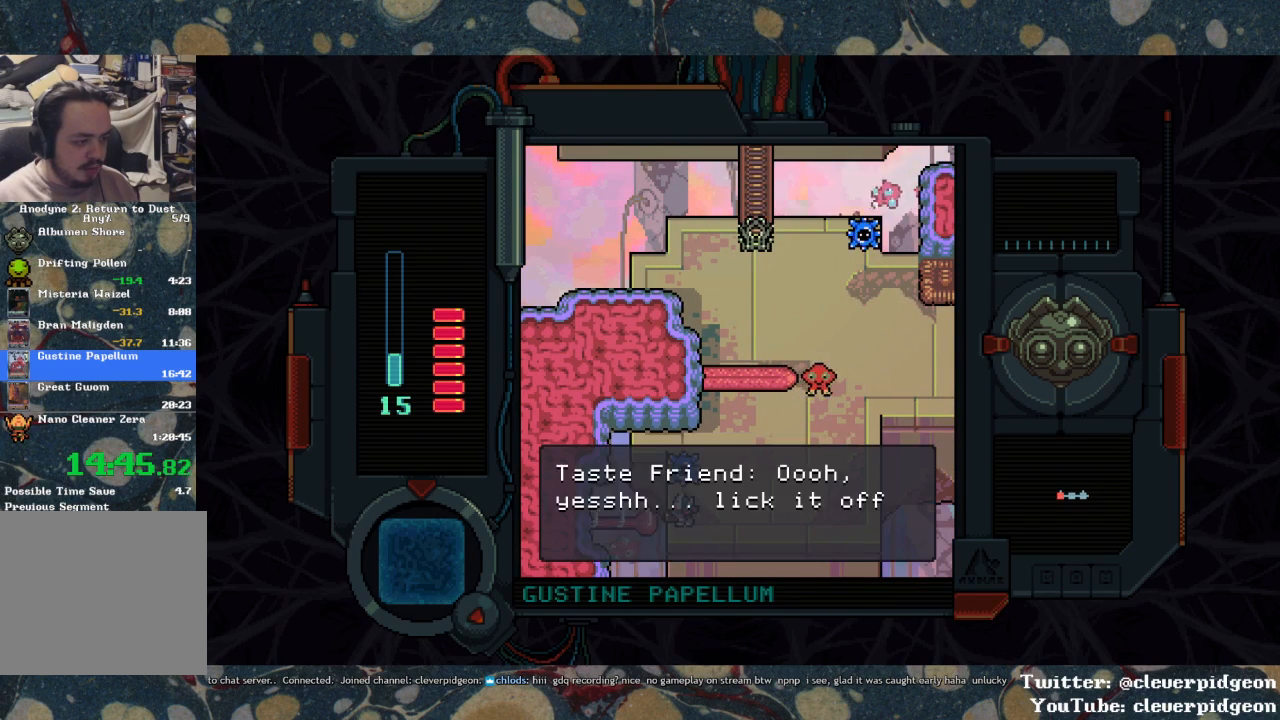
{"buttons": ["DPAD_UP", "DPAD_RIGHT"], "left_stick": "center", "right_stick": "center", "events": [[17, "DPAD_RIGHT", "down"], [167, "SQUARE", "up"], [433, "DPAD_UP", "down"], [467, "DPAD_RIGHT", "up"], [500, "DPAD_RIGHT", "down"]]}
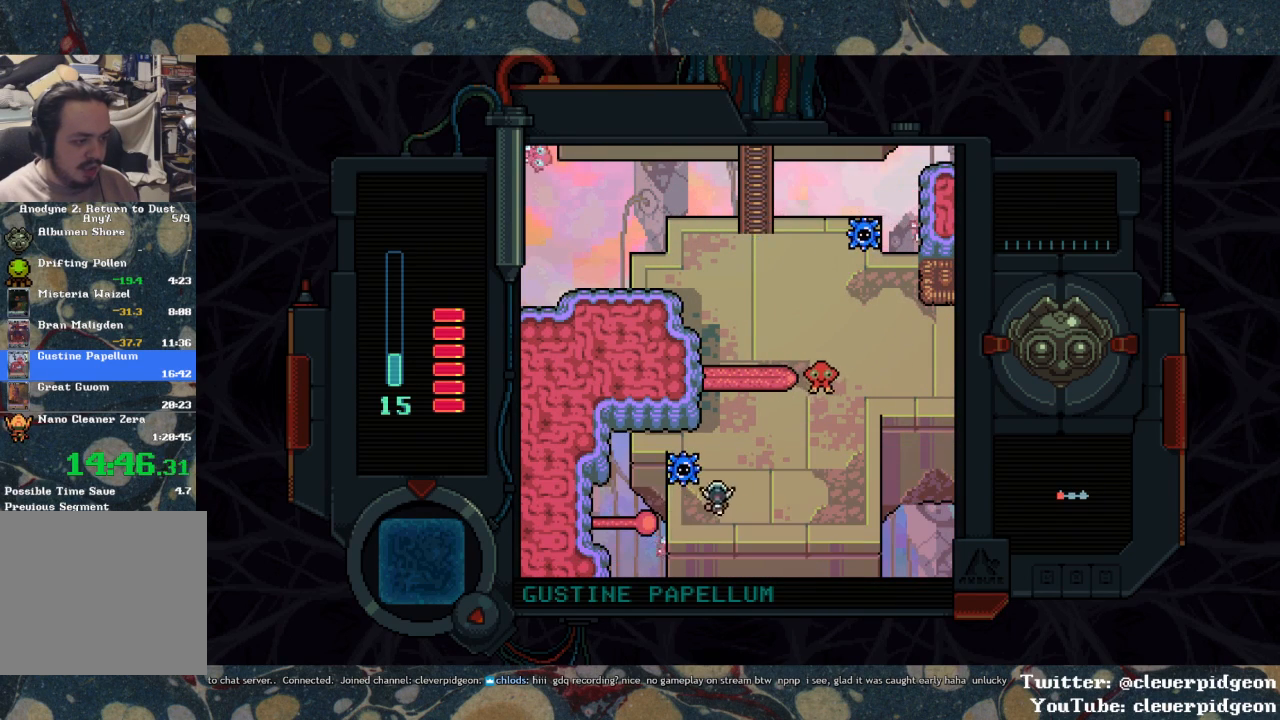
{"buttons": ["DPAD_UP"], "left_stick": "center", "right_stick": "center", "events": [[17, "DPAD_RIGHT", "up"], [100, "DPAD_RIGHT", "down"], [217, "DPAD_RIGHT", "up"]]}
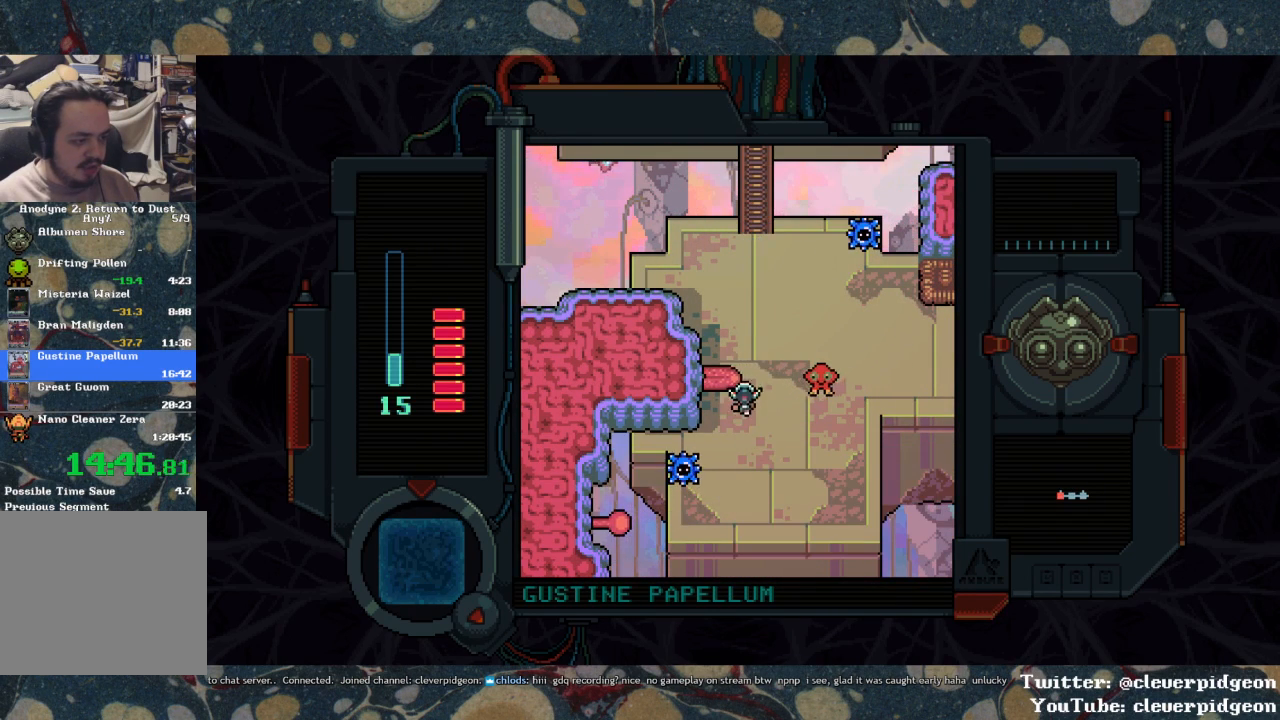
{"buttons": ["DPAD_UP"], "left_stick": "center", "right_stick": "center", "events": [[17, "DPAD_RIGHT", "down"], [117, "DPAD_RIGHT", "up"]]}
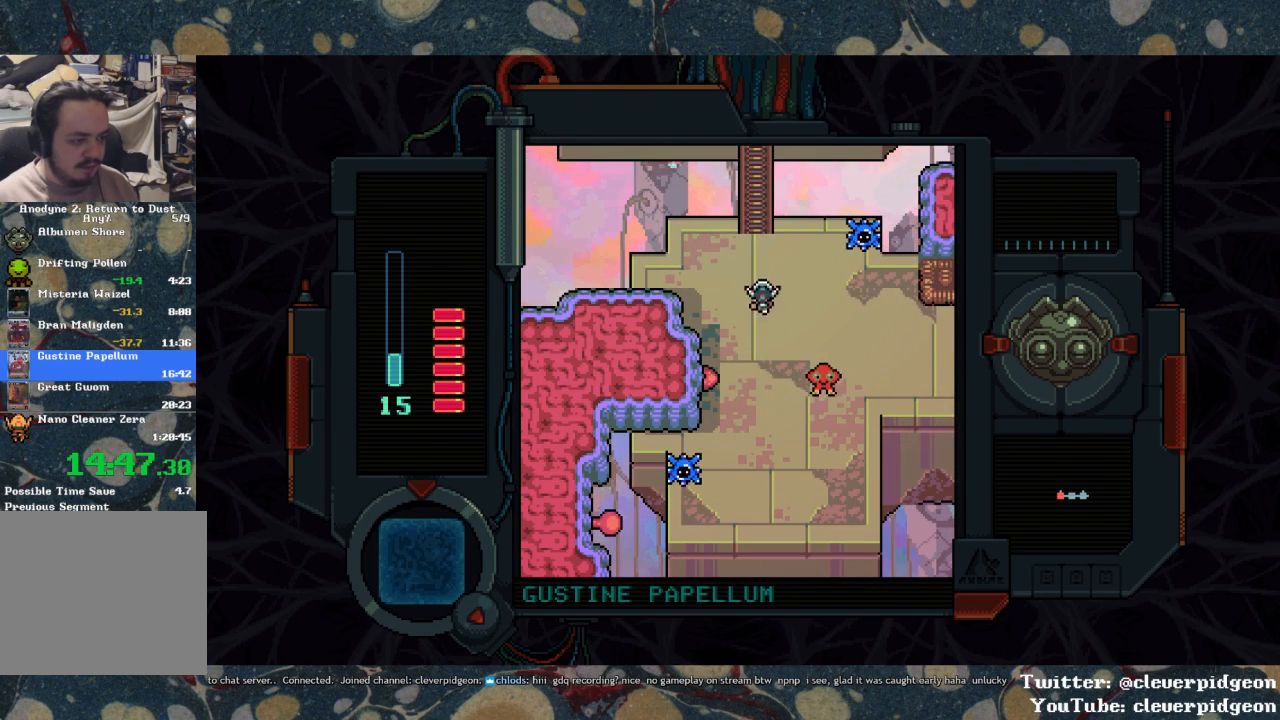
{"buttons": ["DPAD_UP"], "left_stick": "center", "right_stick": "center", "events": []}
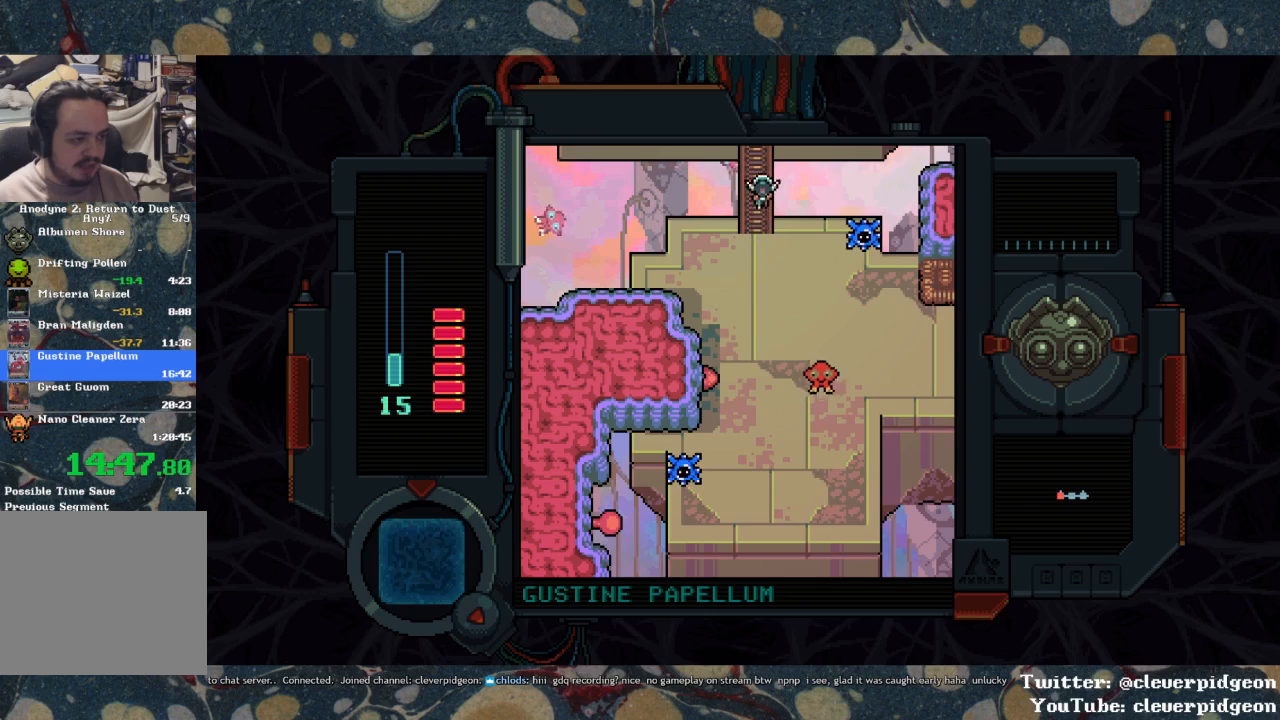
{"buttons": ["DPAD_UP"], "left_stick": "center", "right_stick": "center", "events": []}
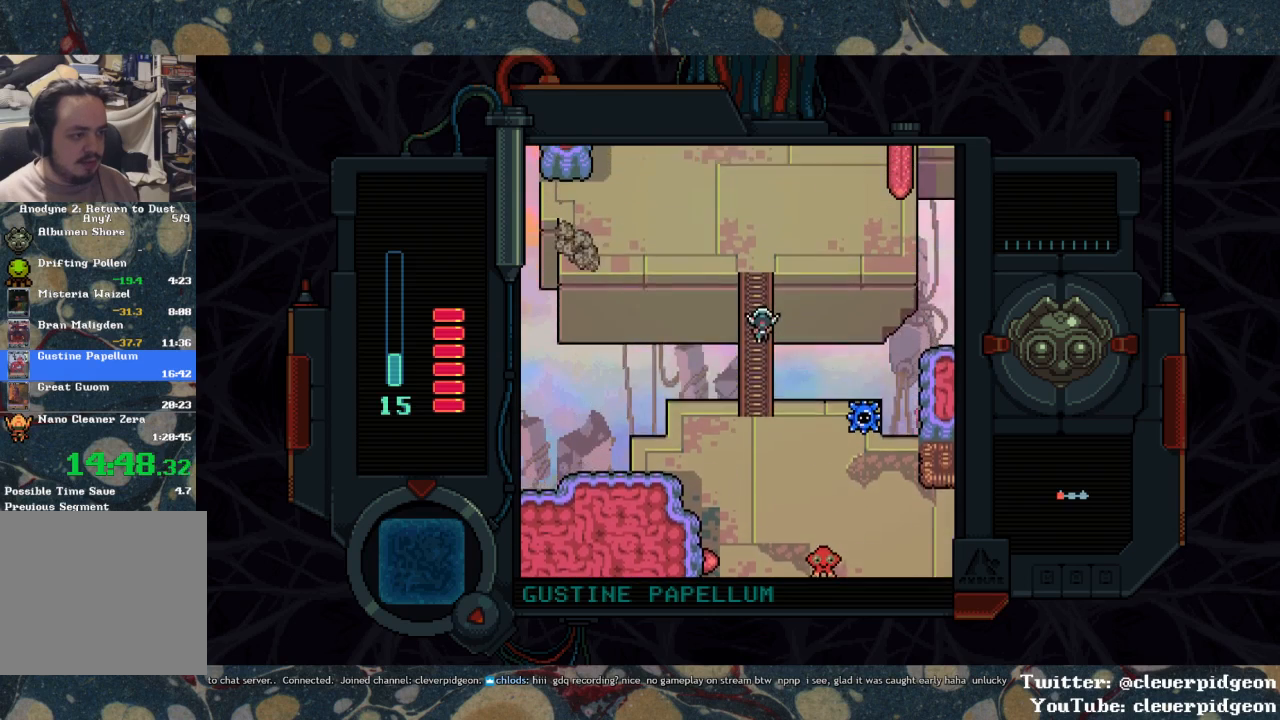
{"buttons": ["DPAD_UP"], "left_stick": "center", "right_stick": "center", "events": [[250, "DPAD_LEFT", "down"], [317, "DPAD_LEFT", "up"]]}
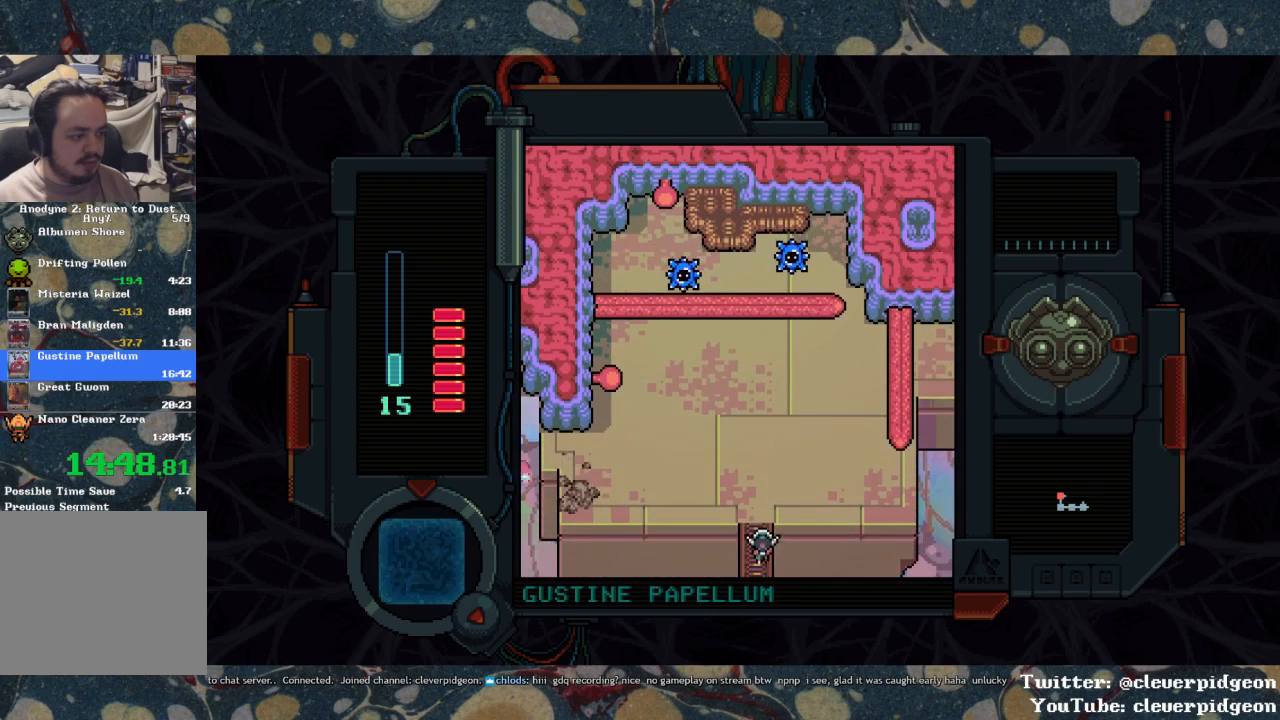
{"buttons": ["SQUARE", "DPAD_LEFT"], "left_stick": "center", "right_stick": "center", "events": [[167, "DPAD_LEFT", "down"], [233, "DPAD_UP", "up"], [367, "SQUARE", "down"]]}
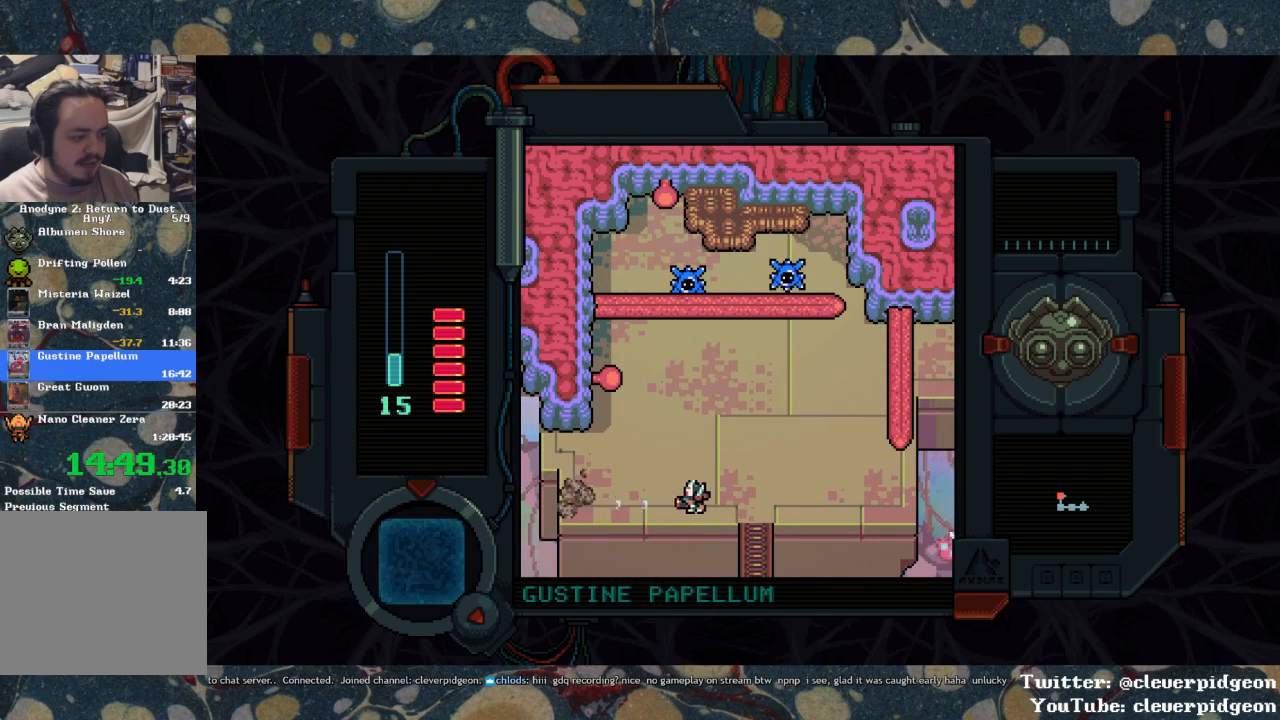
{"buttons": ["DPAD_UP", "DPAD_RIGHT"], "left_stick": "center", "right_stick": "center", "events": [[200, "DPAD_UP", "down"], [250, "DPAD_LEFT", "up"], [433, "SQUARE", "up"], [467, "DPAD_RIGHT", "down"]]}
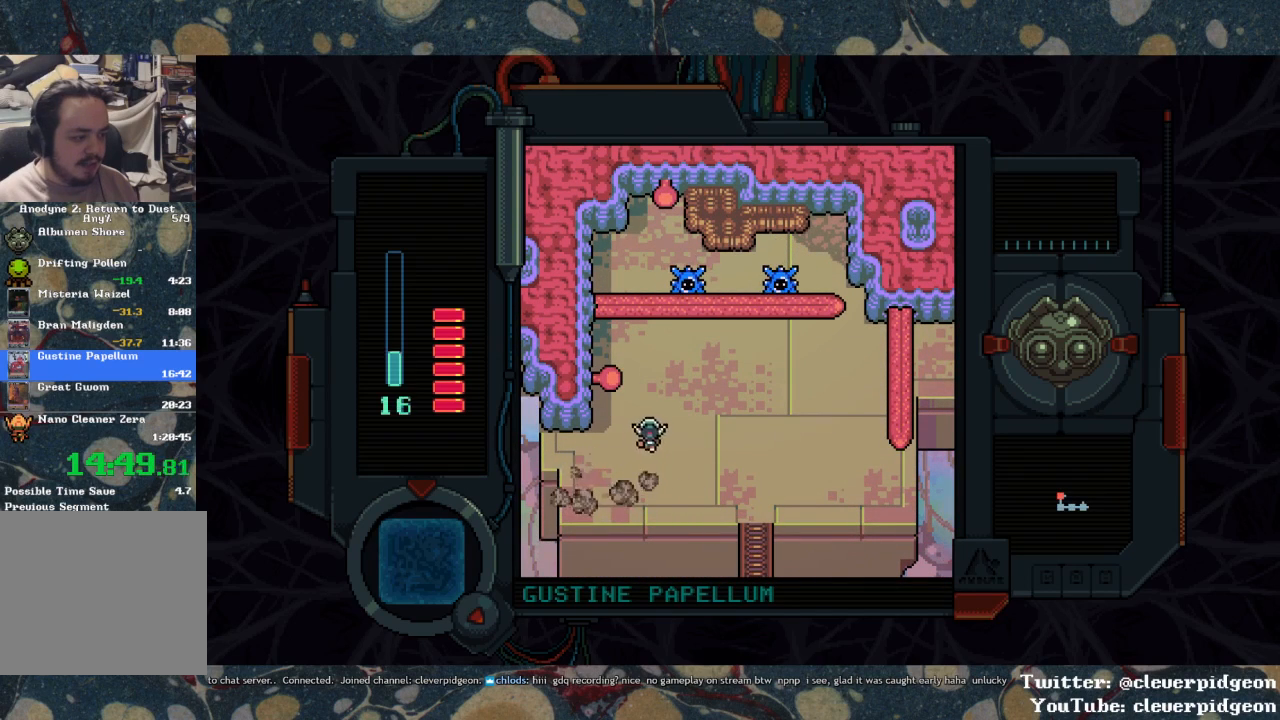
{"buttons": ["SQUARE"], "left_stick": "center", "right_stick": "center", "events": [[217, "DPAD_RIGHT", "up"], [333, "DPAD_LEFT", "down"], [350, "DPAD_UP", "up"], [467, "SQUARE", "down"], [500, "DPAD_LEFT", "up"]]}
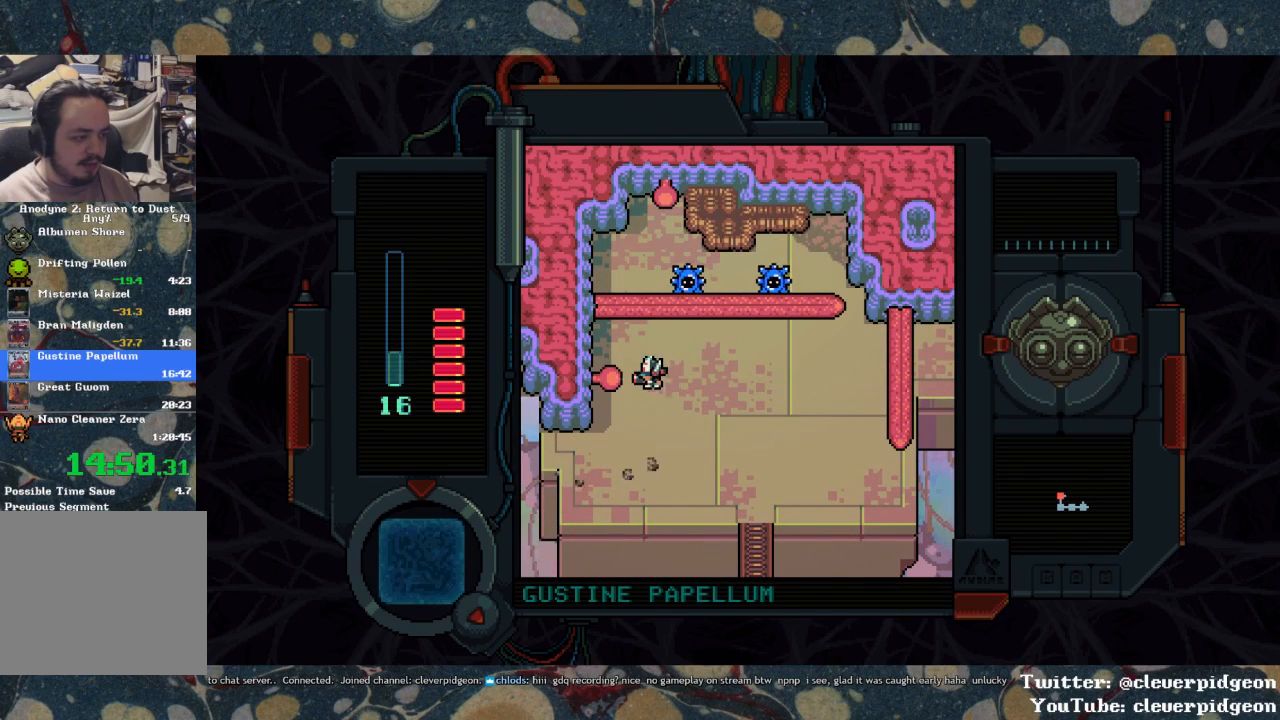
{"buttons": ["SQUARE", "DPAD_LEFT"], "left_stick": "center", "right_stick": "center", "events": [[117, "DPAD_RIGHT", "down"], [383, "DPAD_RIGHT", "up"], [500, "DPAD_LEFT", "down"]]}
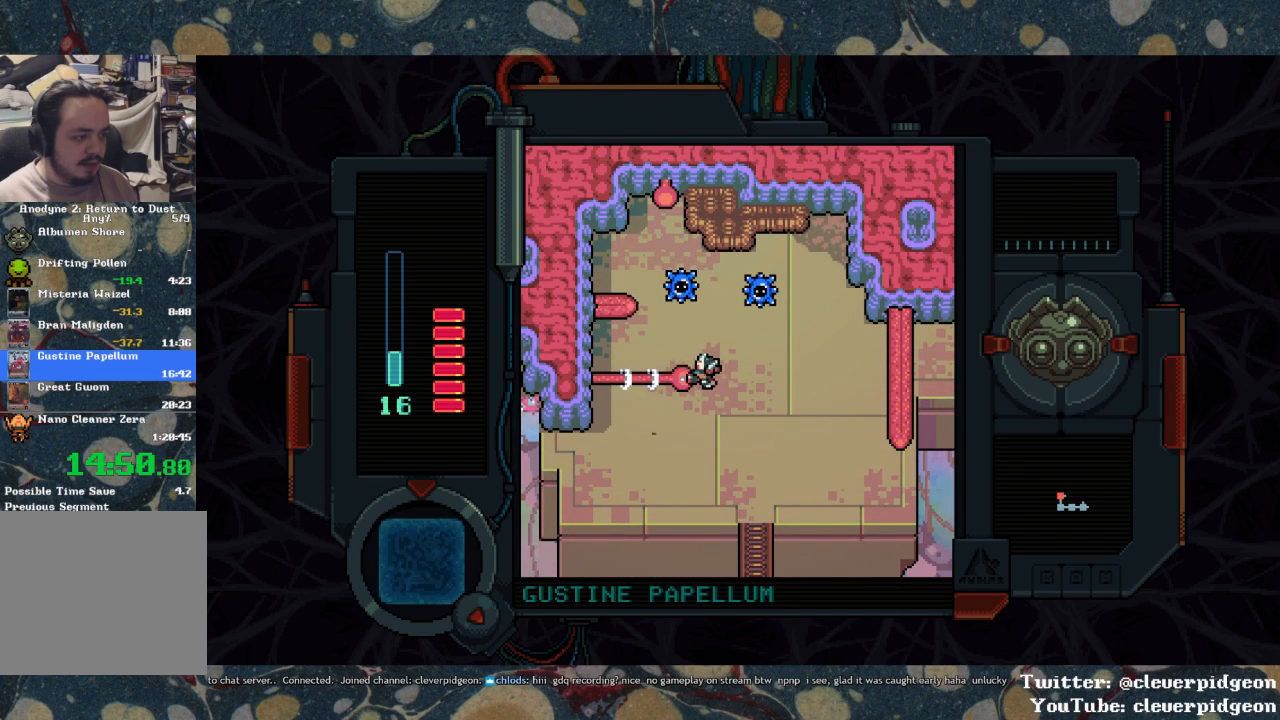
{"buttons": ["DPAD_UP"], "left_stick": "center", "right_stick": "center", "events": [[50, "SQUARE", "up"], [67, "DPAD_UP", "down"], [133, "DPAD_LEFT", "up"], [233, "DPAD_LEFT", "down"], [283, "DPAD_UP", "up"], [433, "DPAD_UP", "down"], [467, "DPAD_LEFT", "up"]]}
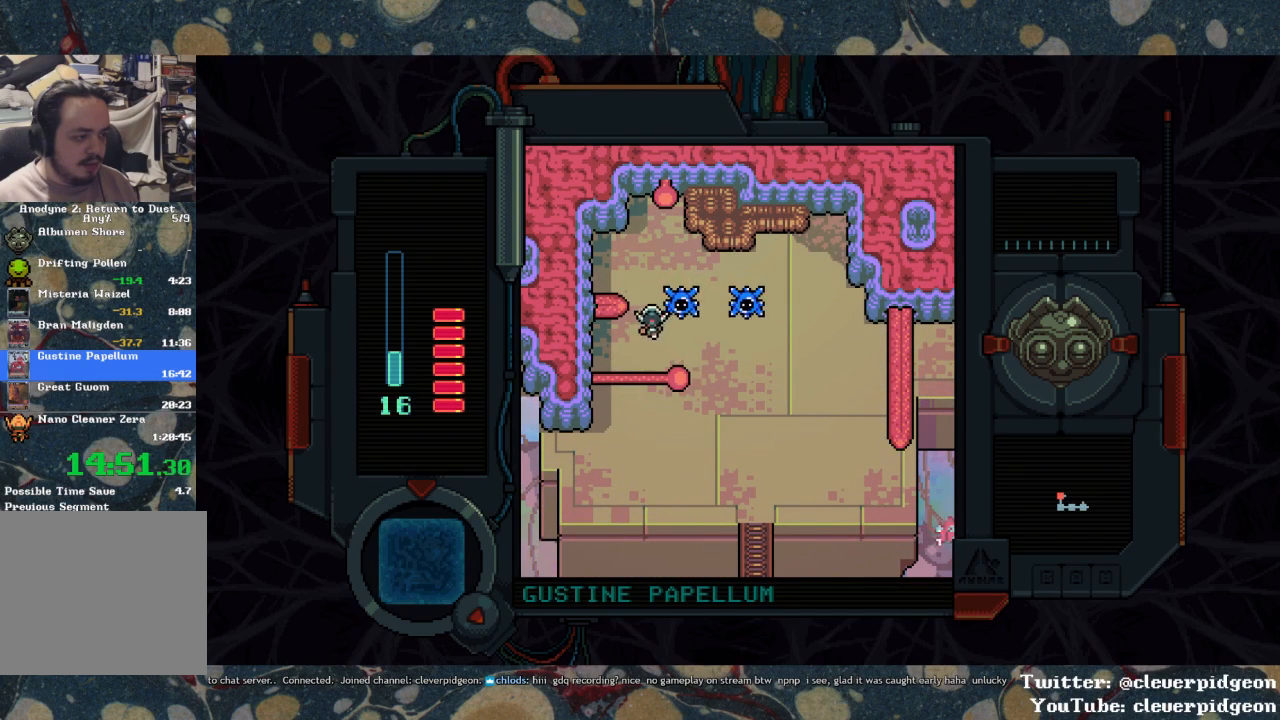
{"buttons": ["SQUARE", "DPAD_DOWN"], "left_stick": "center", "right_stick": "center", "events": [[200, "SQUARE", "down"], [283, "DPAD_UP", "up"], [400, "DPAD_DOWN", "down"]]}
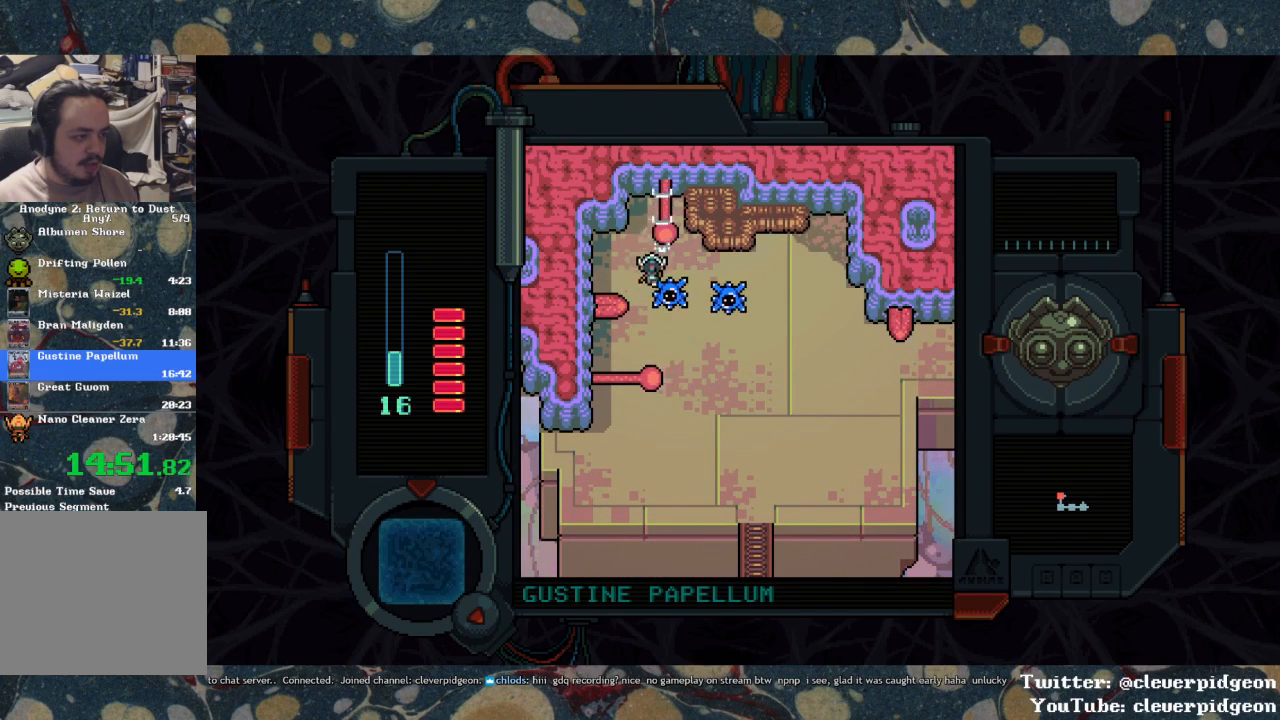
{"buttons": ["DPAD_DOWN", "DPAD_RIGHT"], "left_stick": "center", "right_stick": "center", "events": [[167, "DPAD_LEFT", "down"], [233, "DPAD_LEFT", "up"], [317, "SQUARE", "up"], [383, "DPAD_RIGHT", "down"]]}
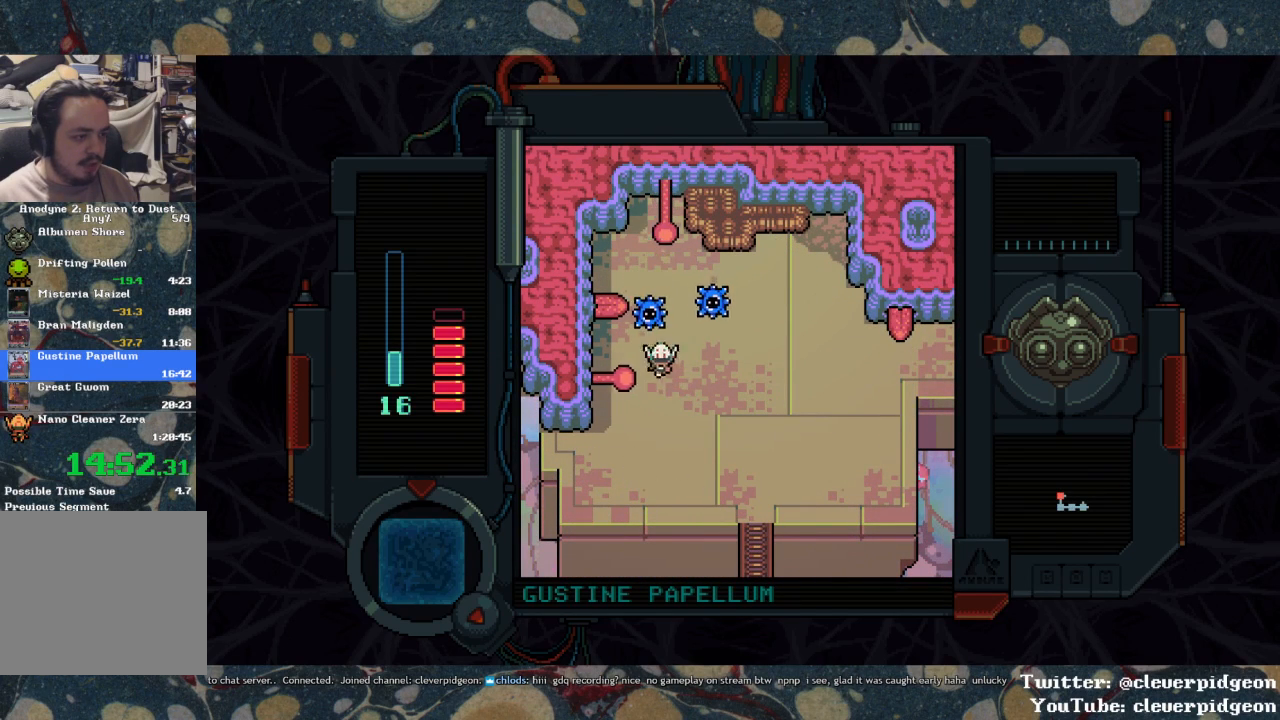
{"buttons": ["DPAD_RIGHT"], "left_stick": "center", "right_stick": "center", "events": [[200, "DPAD_DOWN", "up"]]}